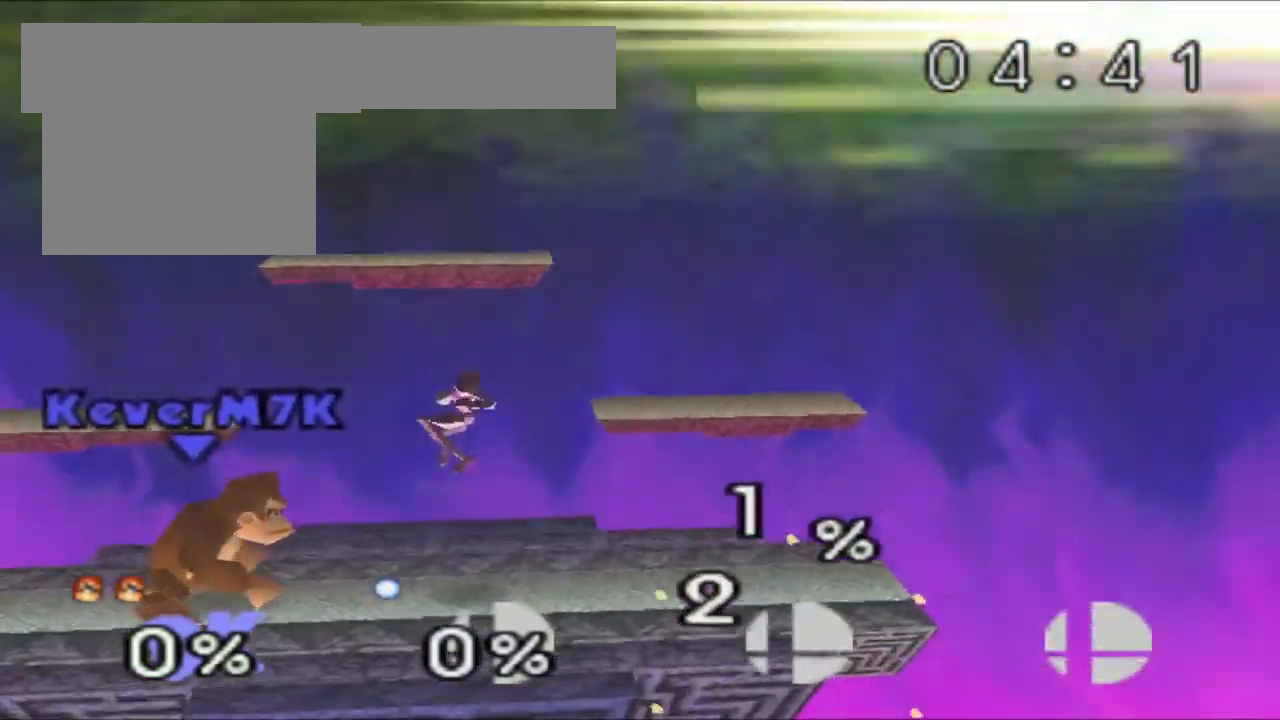
Gameplay with a controller (Nintendo layout); each line is a JSON object with the inputs held at the frame after it. "events" lists button and stick changes between this image and that frame as [ms after this image, input, new state], when the widget could be followed in between. Not read: L3 R3.
{"buttons": [], "left_stick": "right", "events": [[50, "left_stick", "up"], [67, "B", "down"], [117, "B", "up"], [167, "B", "down"], [200, "B", "up"], [217, "left_stick", "right"]]}
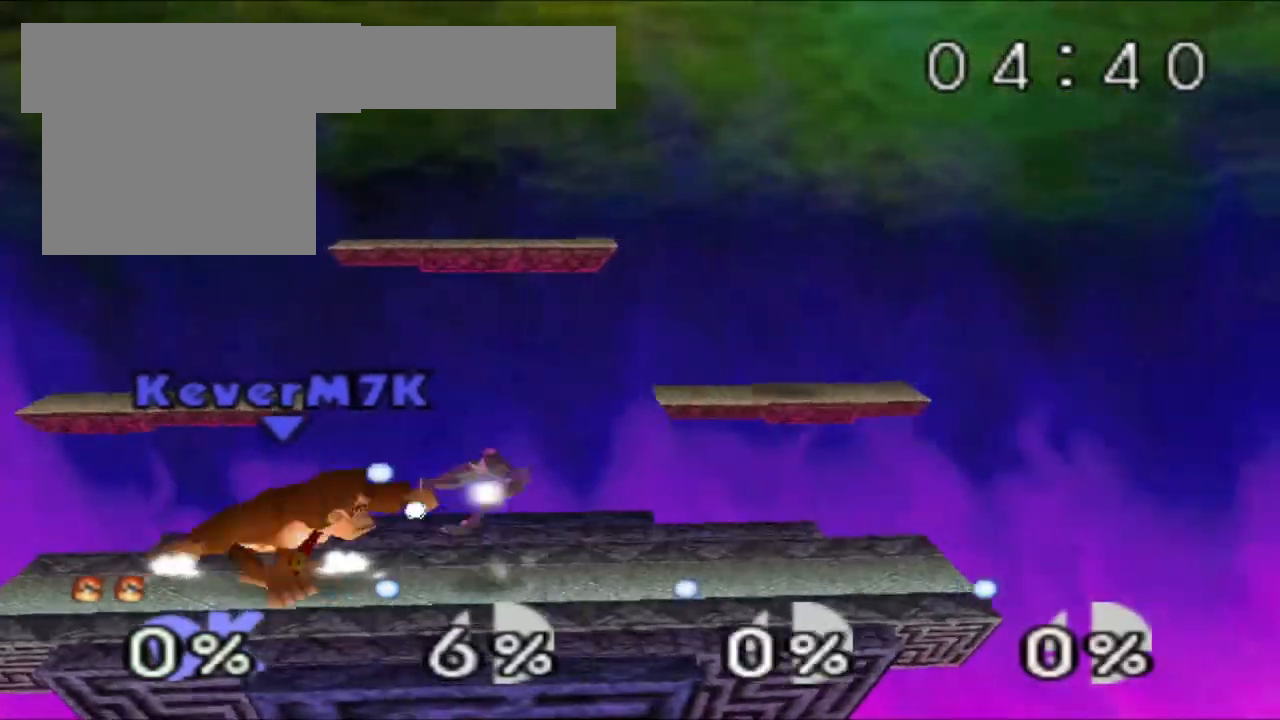
{"buttons": [], "left_stick": "left", "events": [[251, "left_stick", "left"]]}
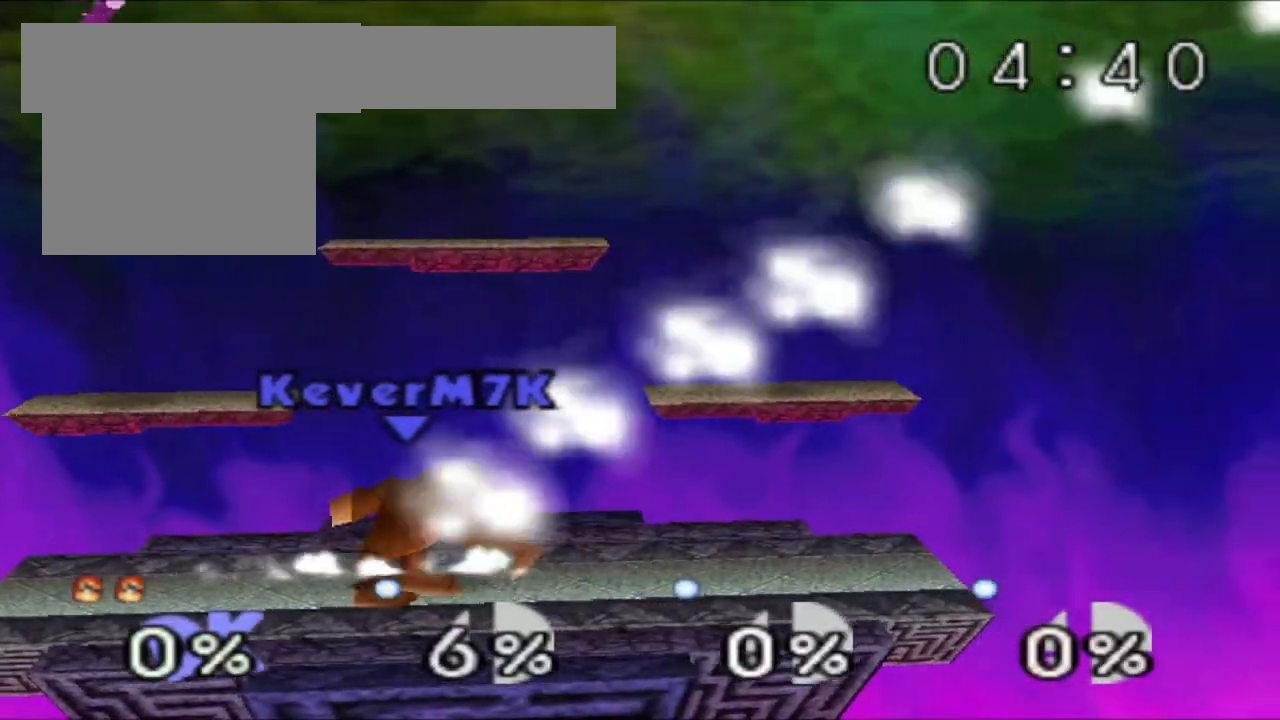
{"buttons": [], "left_stick": "center", "events": [[17, "left_stick", "center"], [150, "left_stick", "right"], [400, "left_stick", "center"]]}
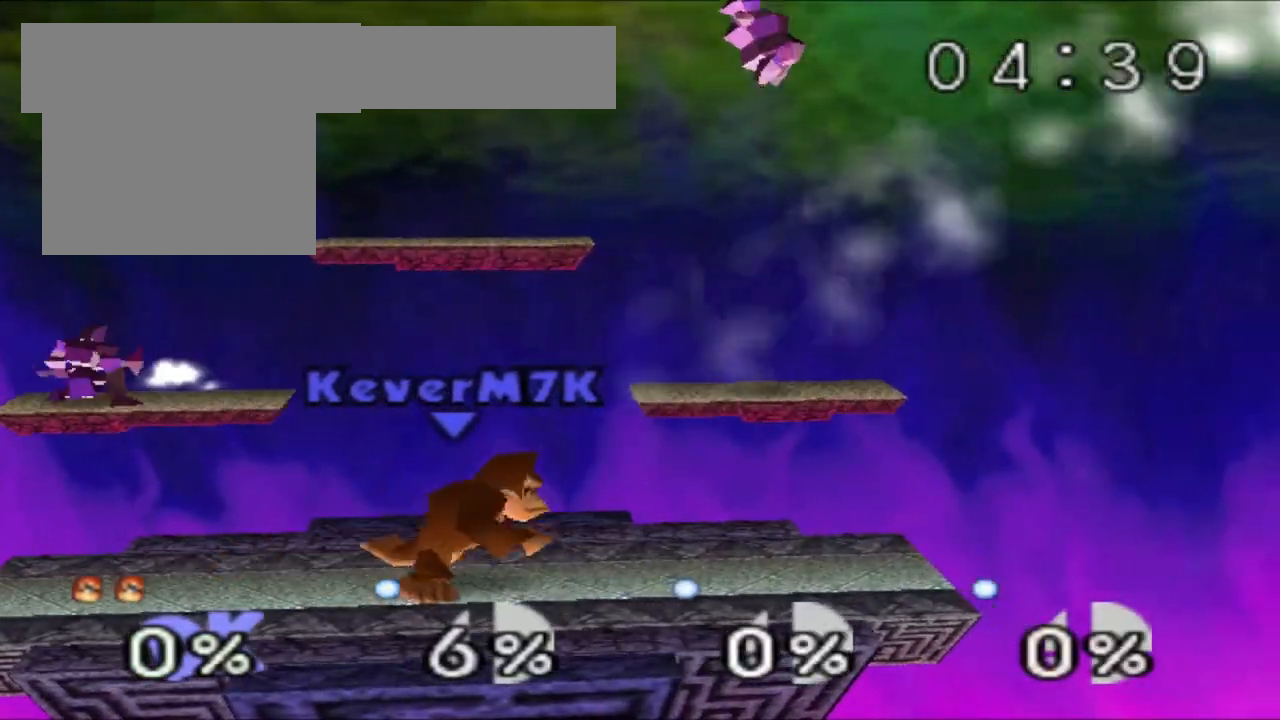
{"buttons": [], "left_stick": "center"}
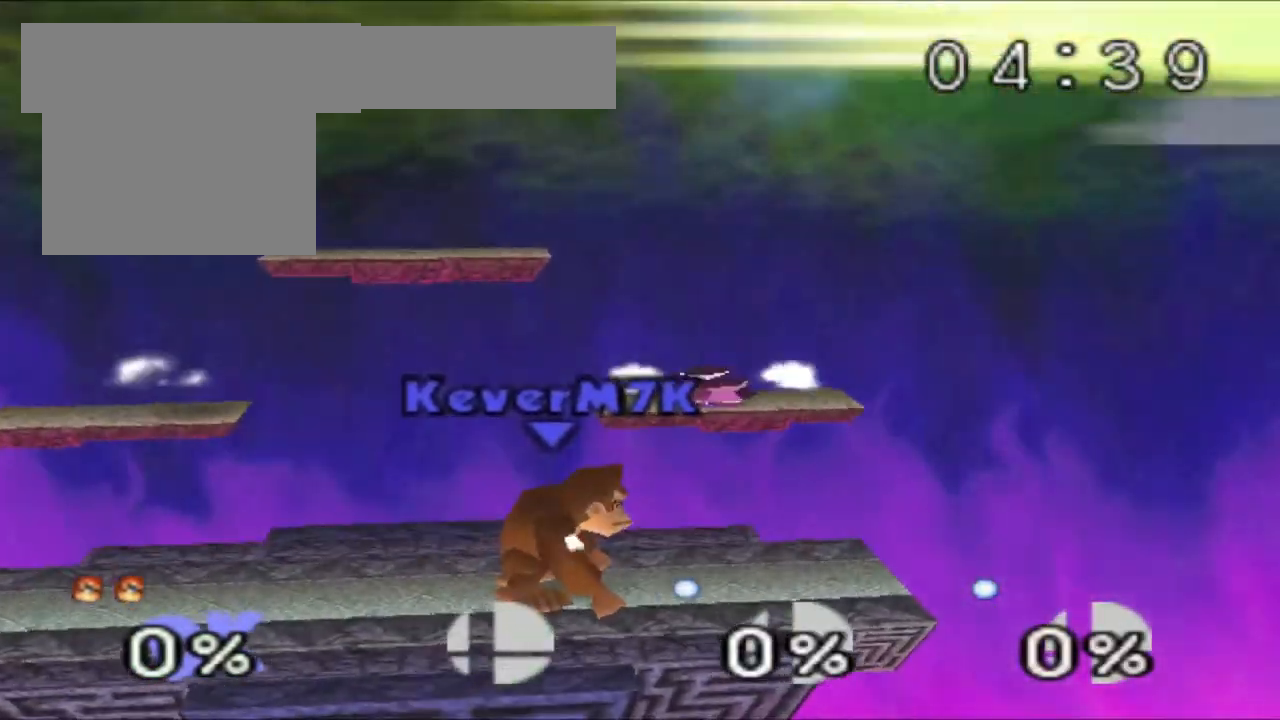
{"buttons": [], "left_stick": "center", "events": [[183, "left_stick", "left"], [467, "left_stick", "center"]]}
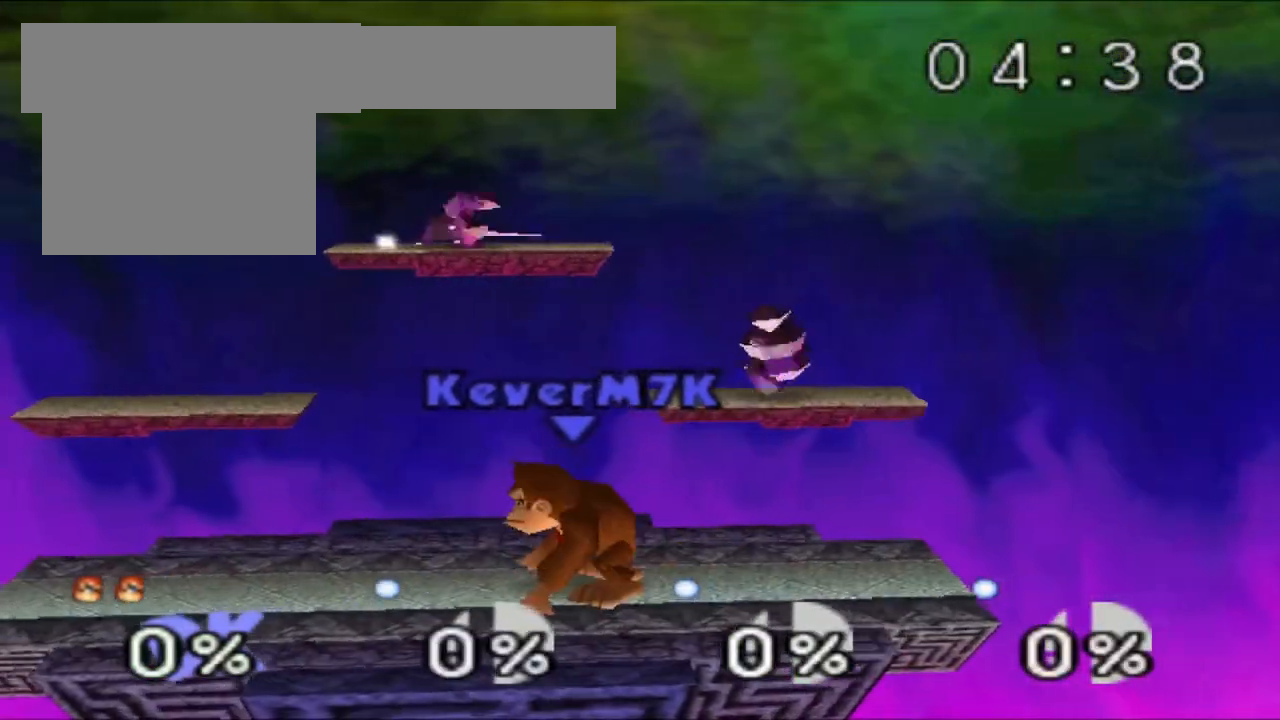
{"buttons": [], "left_stick": "up", "events": [[50, "left_stick", "up"], [67, "B", "down"], [151, "B", "up"], [301, "left_stick", "up-left"], [501, "left_stick", "up"]]}
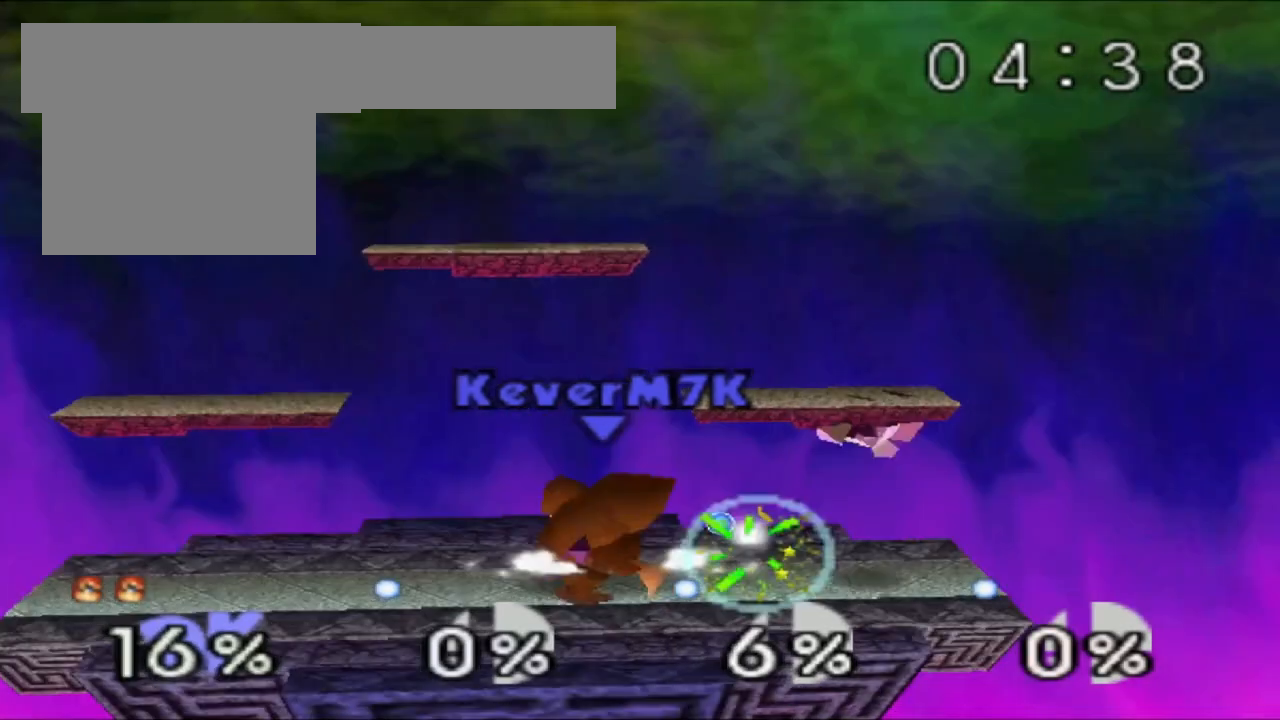
{"buttons": [], "left_stick": "up", "events": [[250, "left_stick", "left"], [384, "left_stick", "up"], [400, "B", "down"], [484, "B", "up"]]}